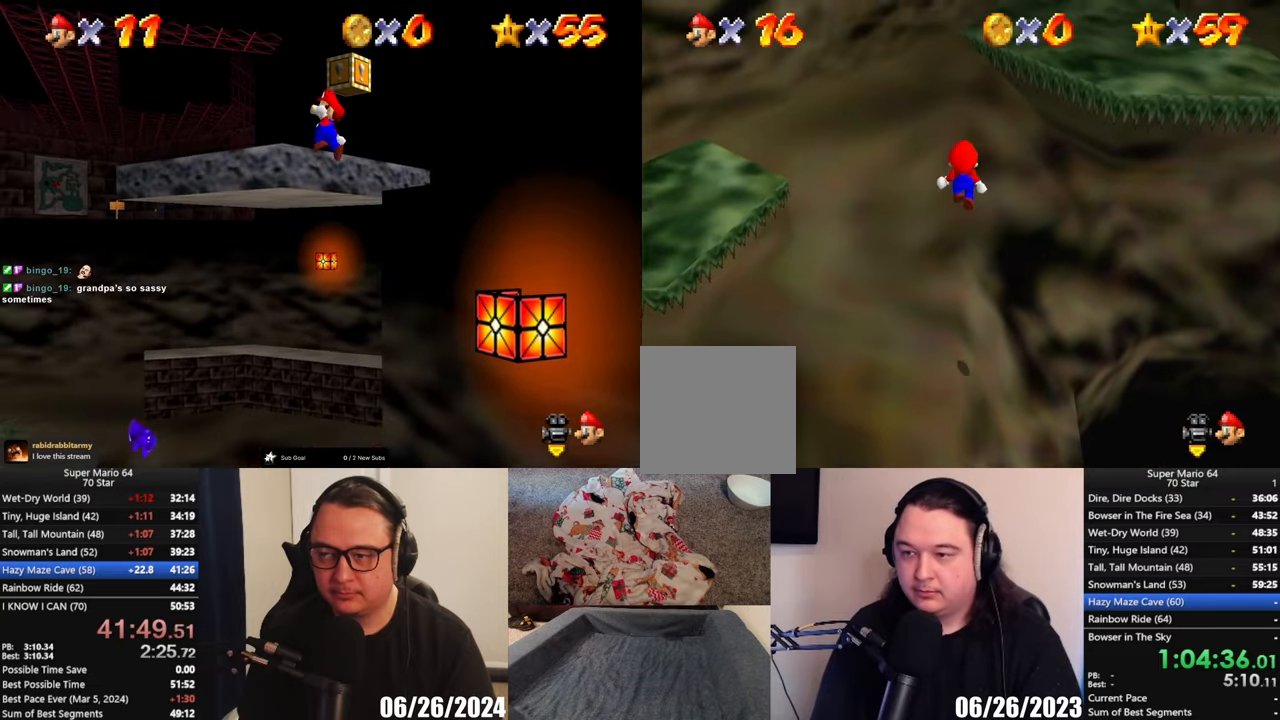
Gameplay with a controller (Xbox layout); each line is a JSON object with the inputs held at the frame after it. "events" lists button and stick changes between this image and that frame as [ms after this image, input, new state], when the widget could be followed in between. Not read: R3 right_stick.
{"buttons": ["A"], "left_stick": "up", "events": [[233, "A", "up"], [500, "A", "down"]]}
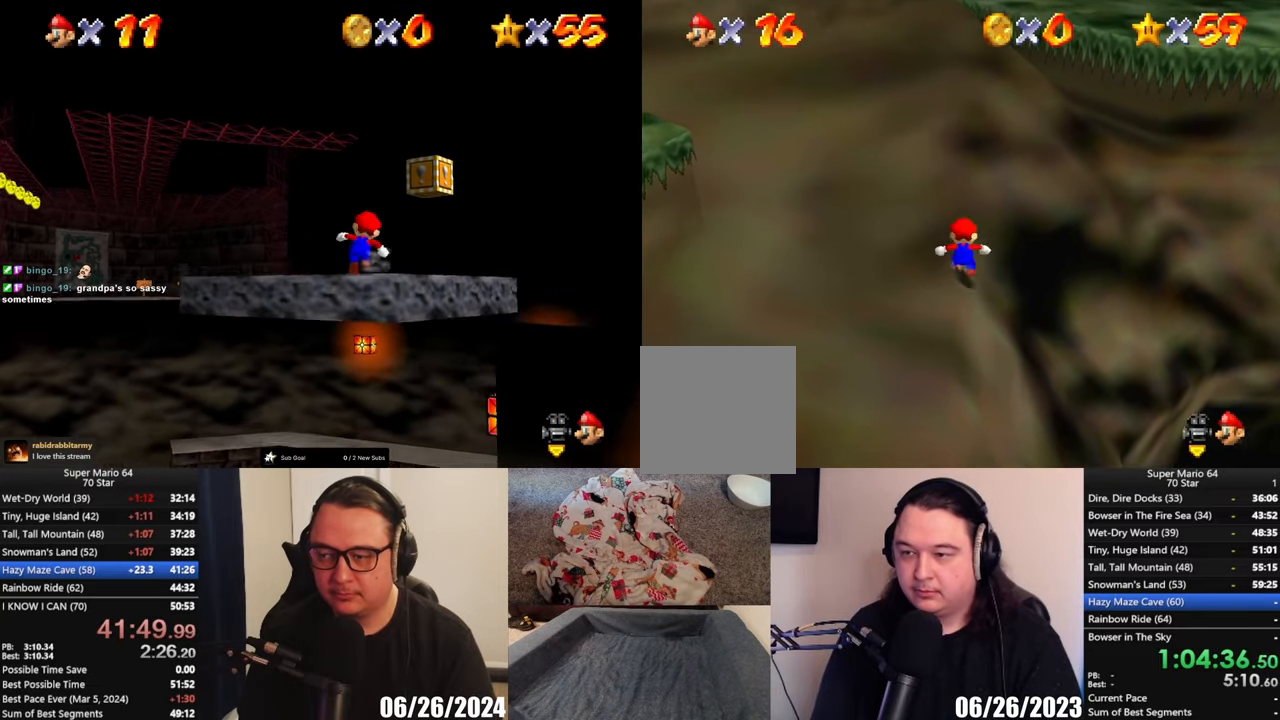
{"buttons": ["A"], "left_stick": "up", "events": []}
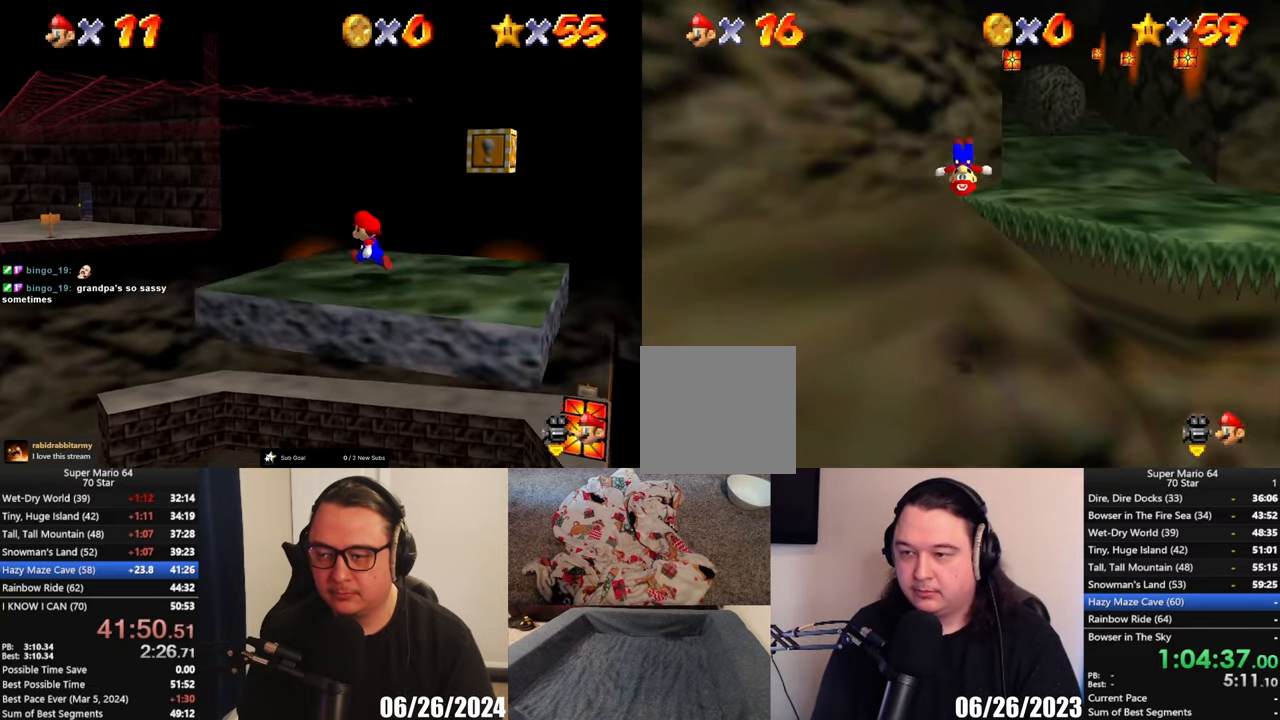
{"buttons": [], "left_stick": "up", "events": [[33, "A", "up"]]}
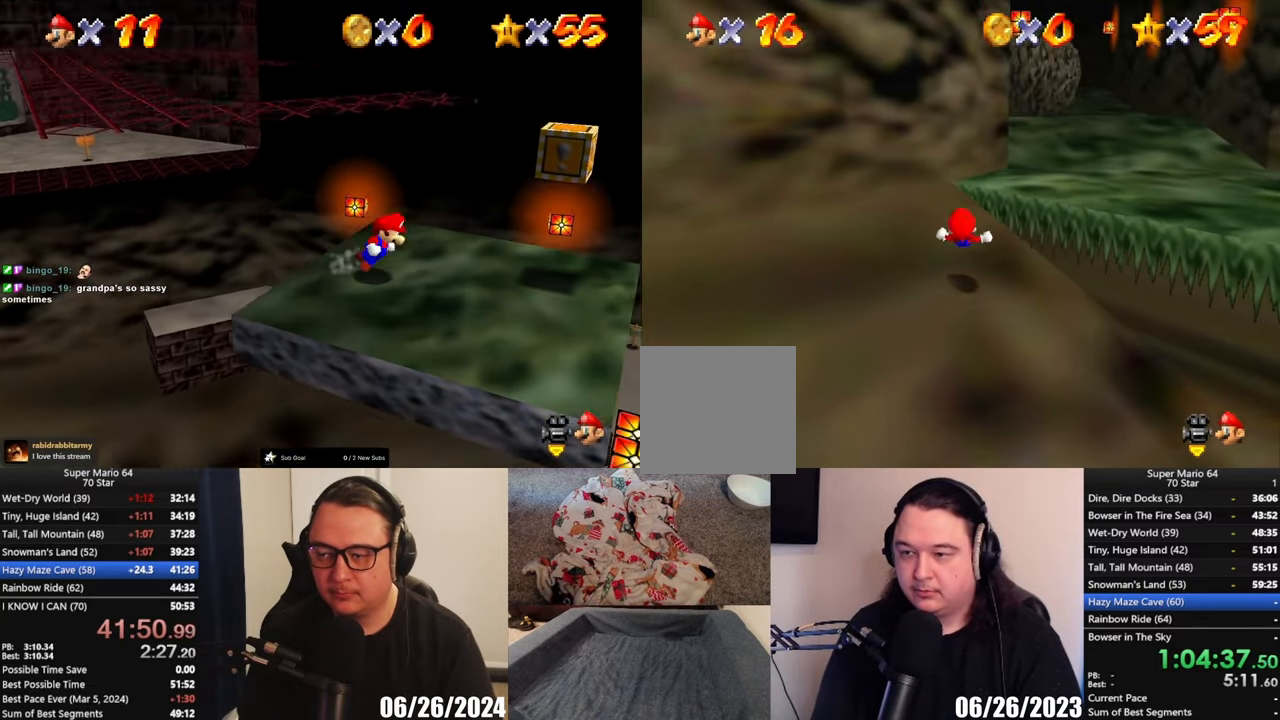
{"buttons": [], "left_stick": "up-right", "events": [[267, "A", "down"], [467, "A", "up"], [500, "left_stick", "up-right"]]}
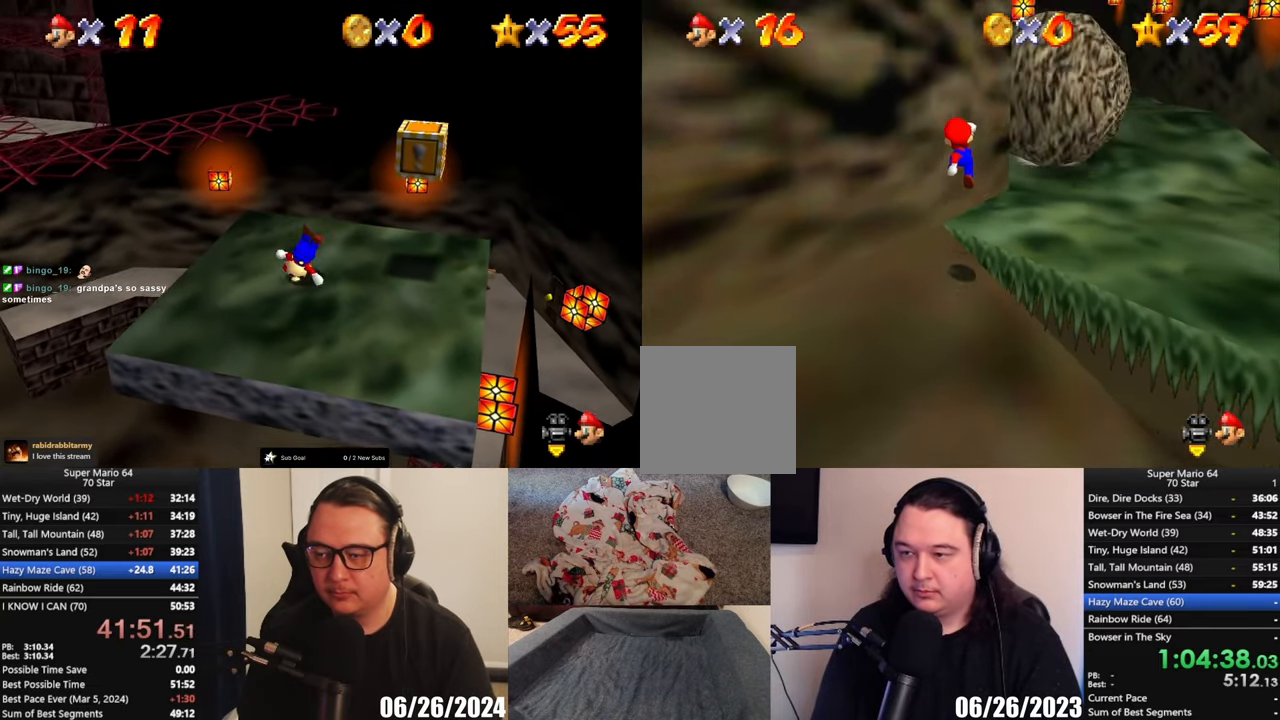
{"buttons": [], "left_stick": "up-right", "events": [[117, "left_stick", "right"], [267, "left_stick", "center"], [417, "left_stick", "up-right"]]}
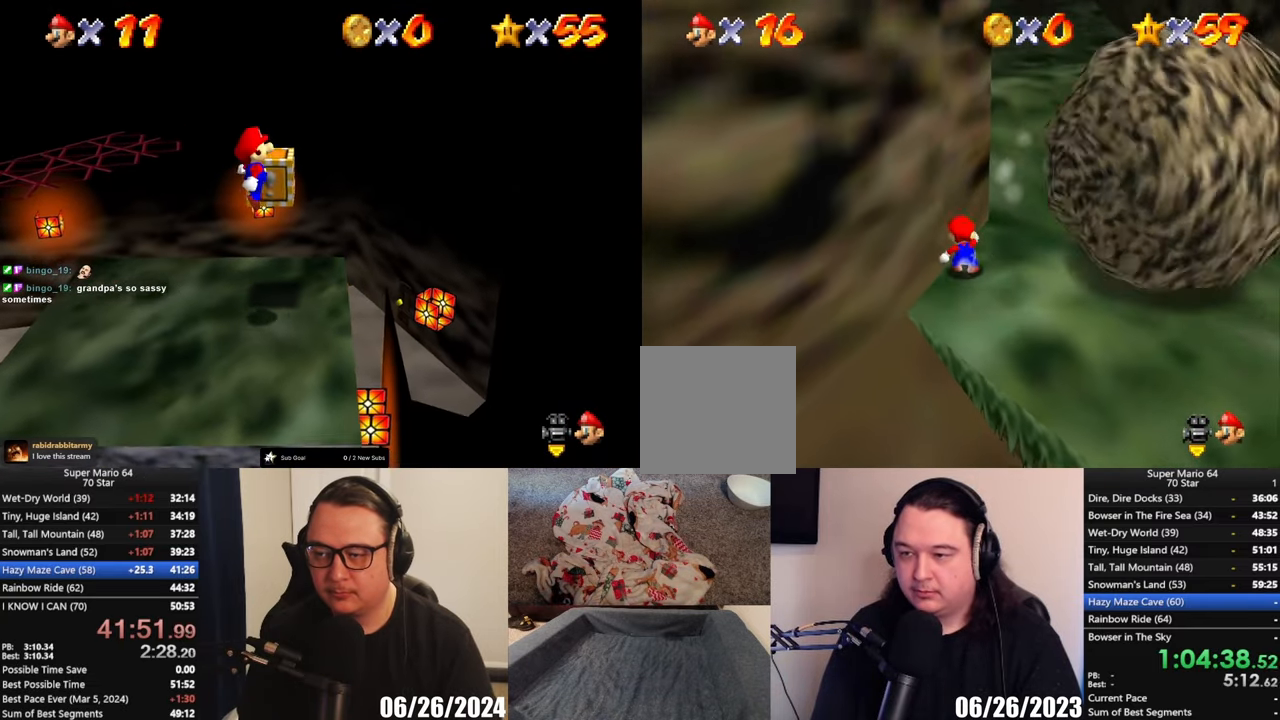
{"buttons": [], "left_stick": "up", "events": [[267, "left_stick", "up"]]}
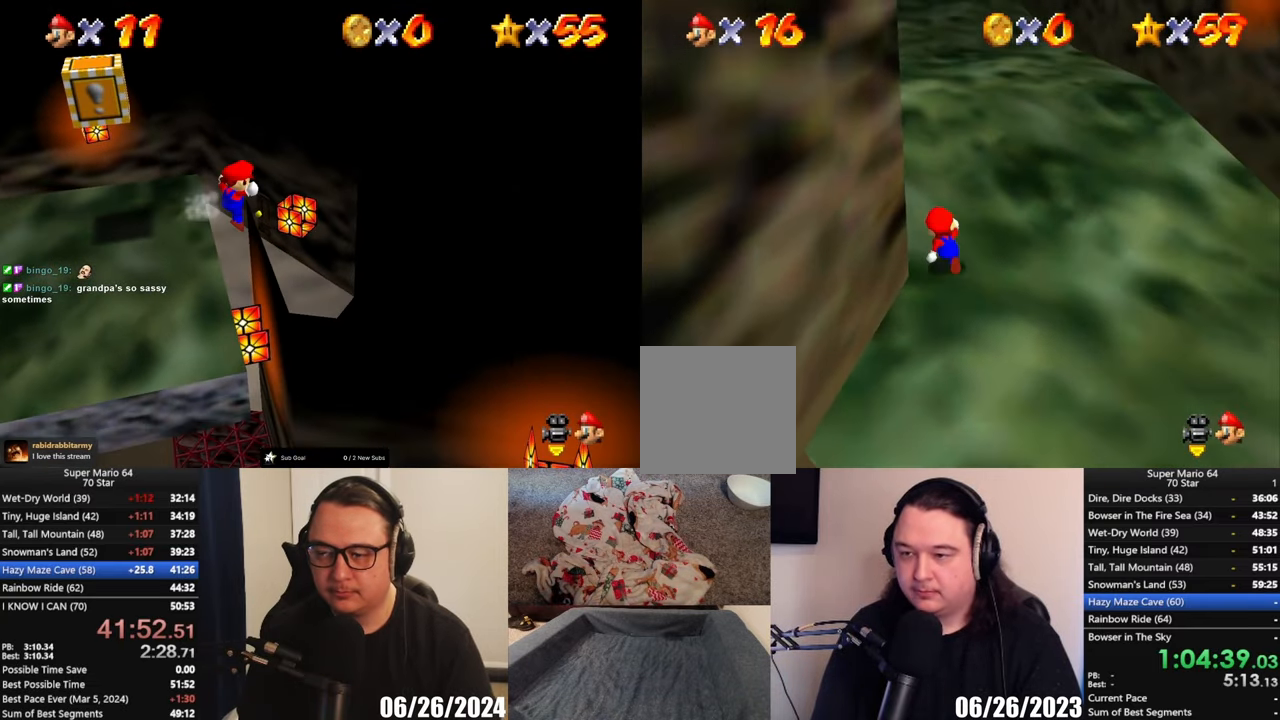
{"buttons": ["A"], "left_stick": "up", "events": [[133, "A", "down"]]}
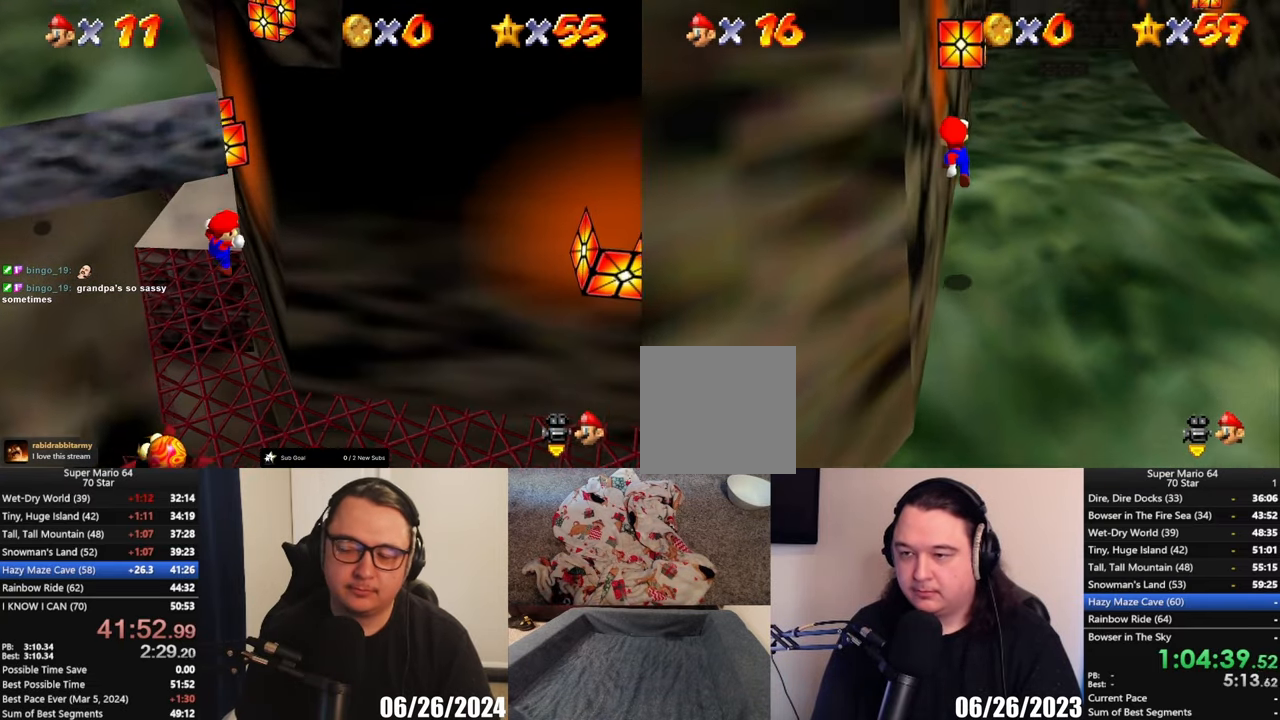
{"buttons": ["A"], "left_stick": "up", "events": [[67, "X", "down"], [150, "X", "up"], [183, "A", "up"], [500, "A", "down"]]}
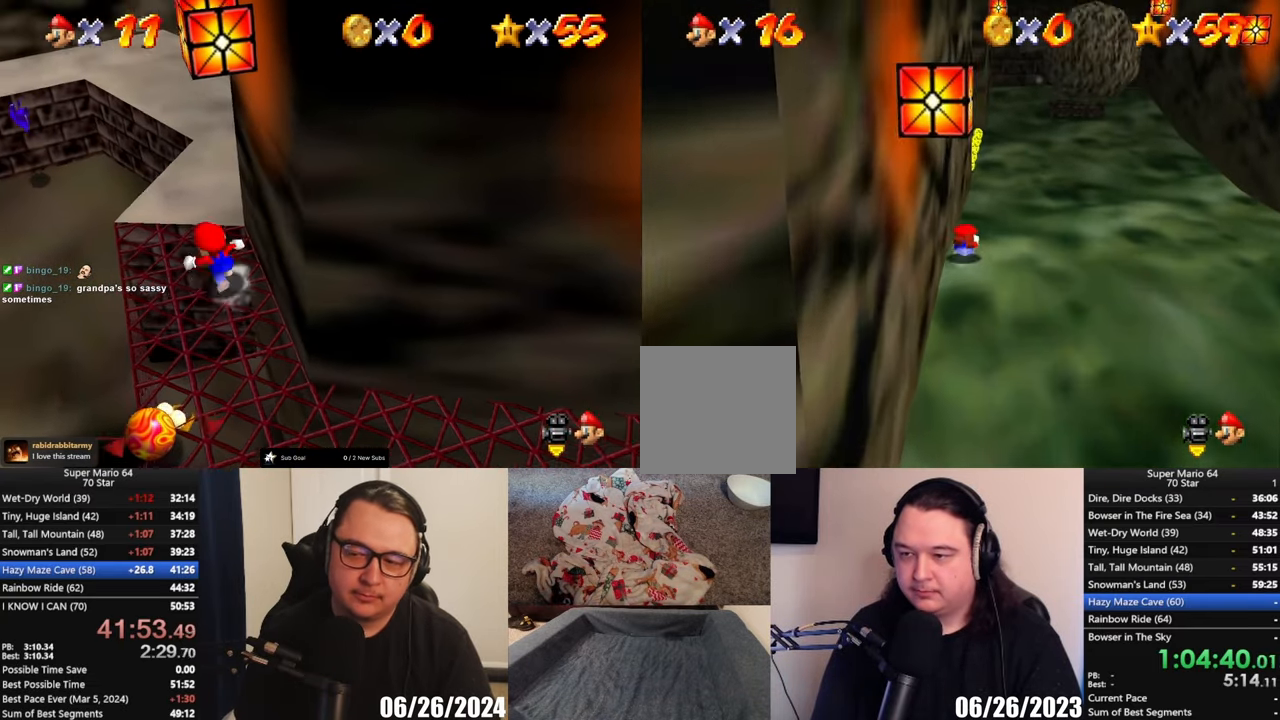
{"buttons": [], "left_stick": "up", "events": [[267, "A", "up"]]}
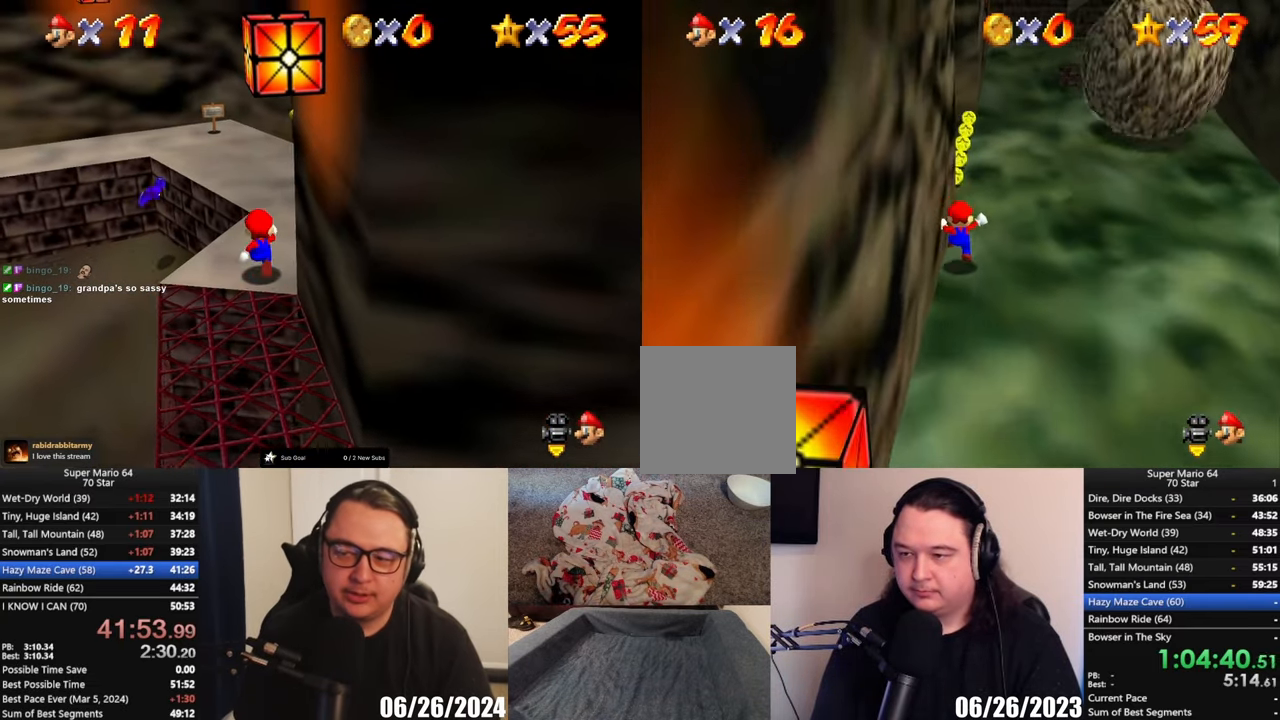
{"buttons": [], "left_stick": "up", "events": []}
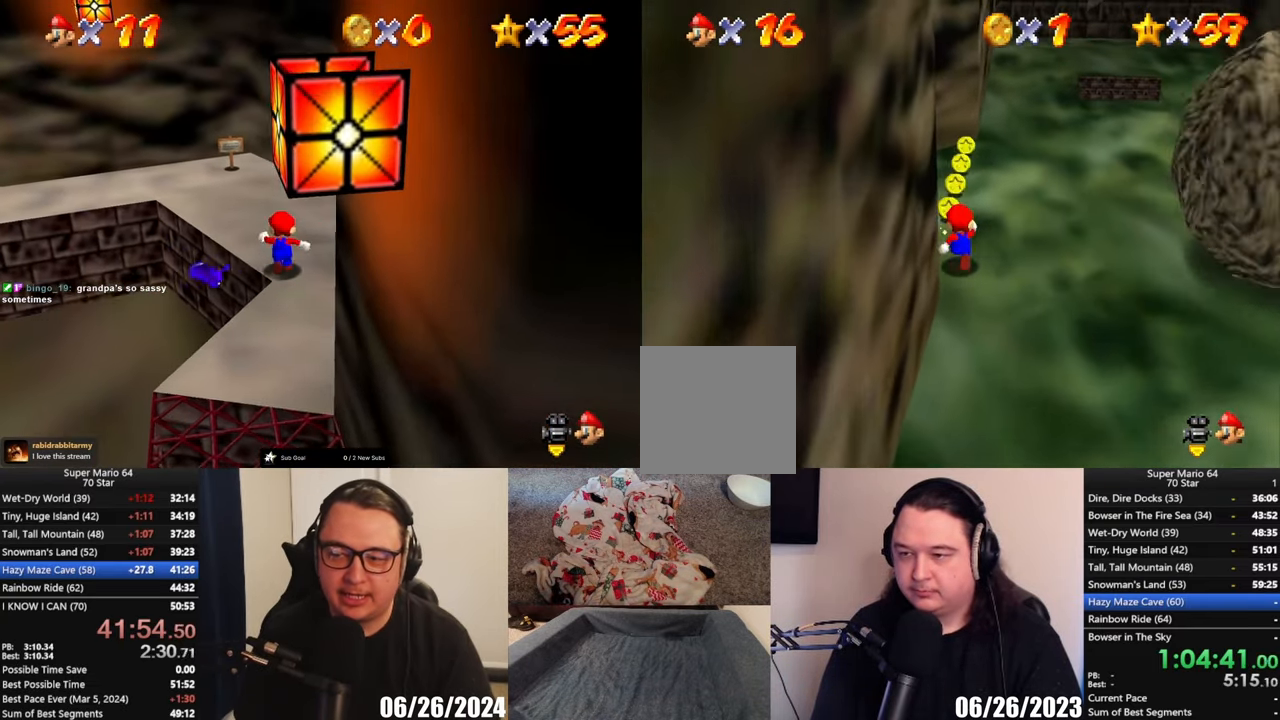
{"buttons": ["A"], "left_stick": "up", "events": [[433, "A", "down"]]}
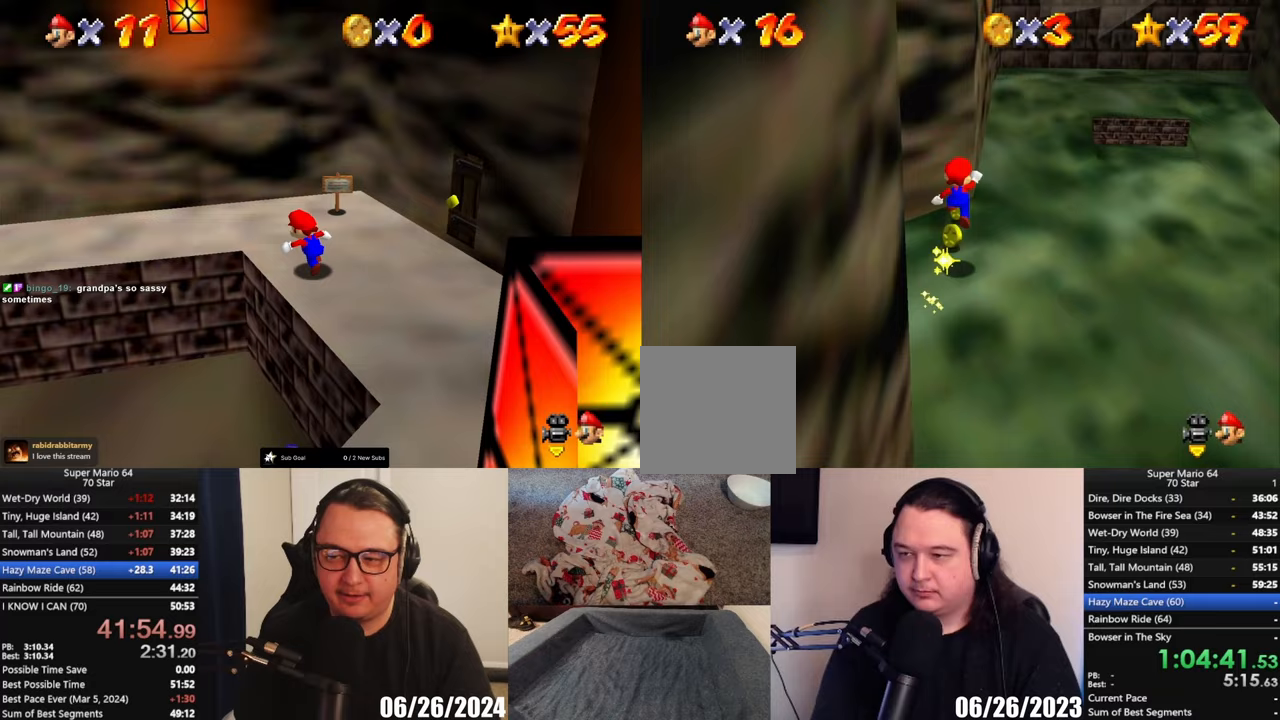
{"buttons": [], "left_stick": "up-right", "events": [[100, "A", "up"], [100, "left_stick", "up-right"], [300, "X", "down"], [467, "X", "up"]]}
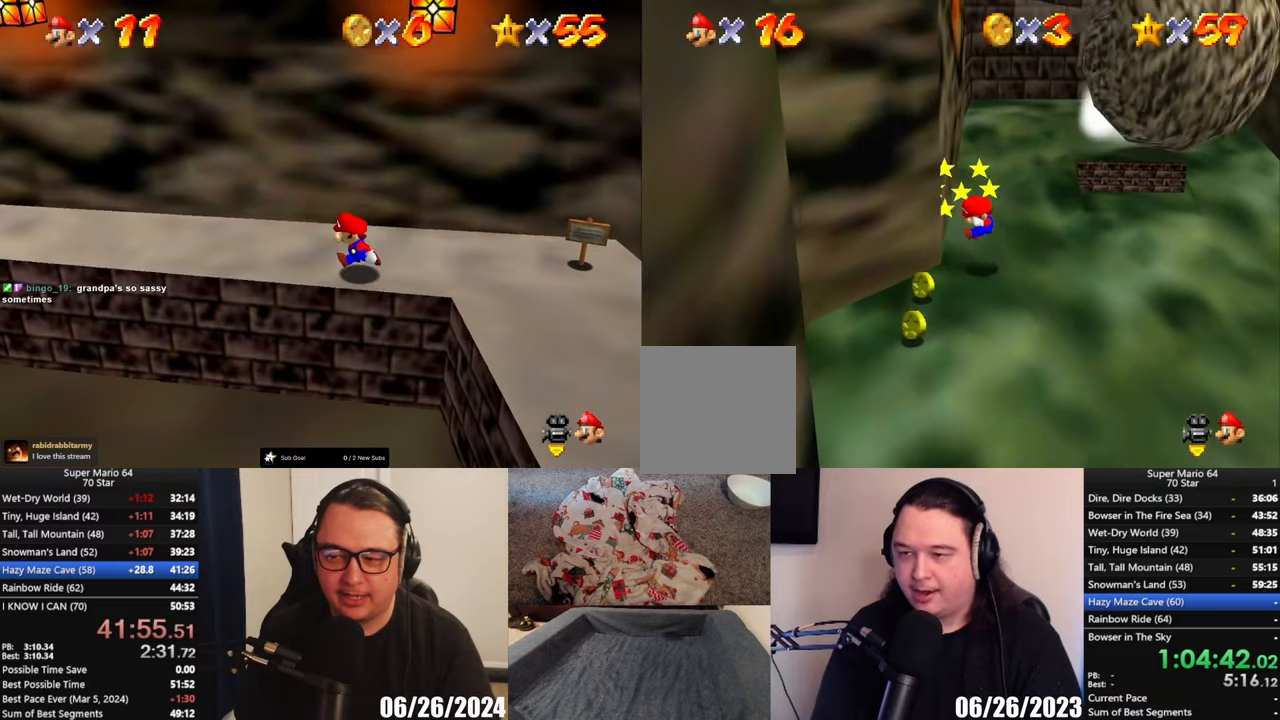
{"buttons": [], "left_stick": "up", "events": [[83, "left_stick", "up"], [300, "A", "down"], [450, "A", "up"]]}
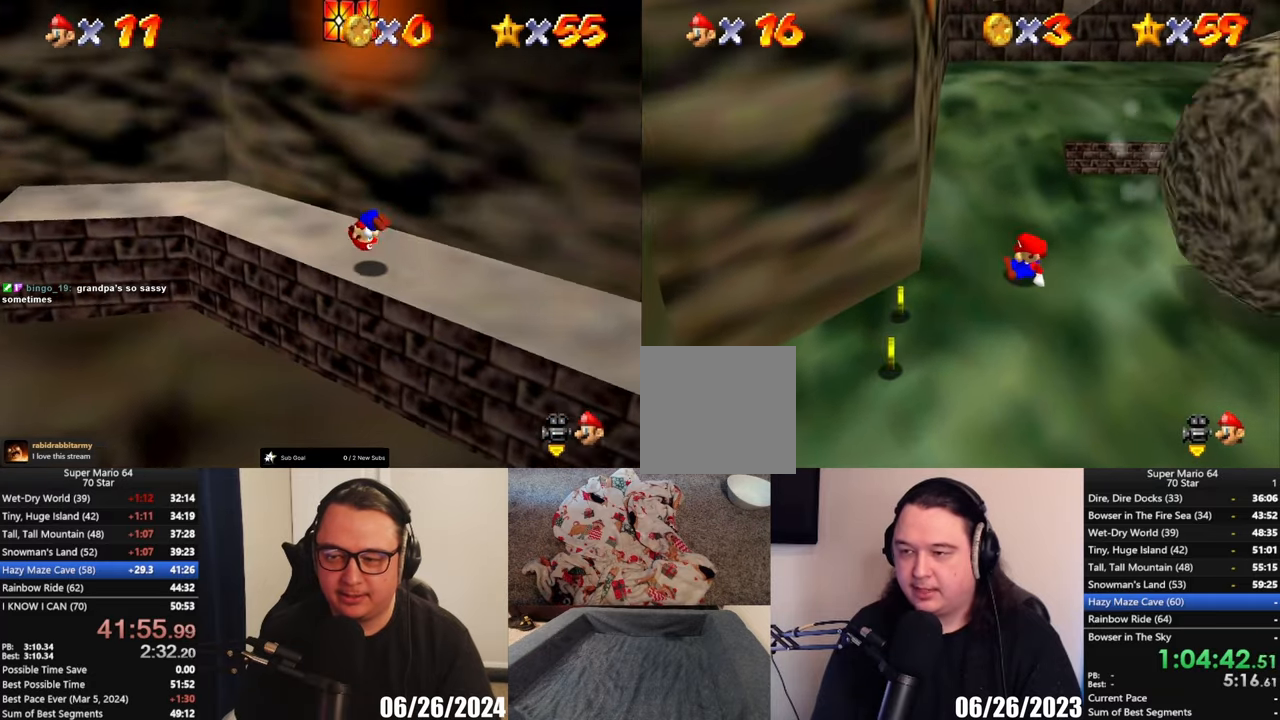
{"buttons": [], "left_stick": "up", "events": [[167, "left_stick", "up-left"], [500, "left_stick", "up"]]}
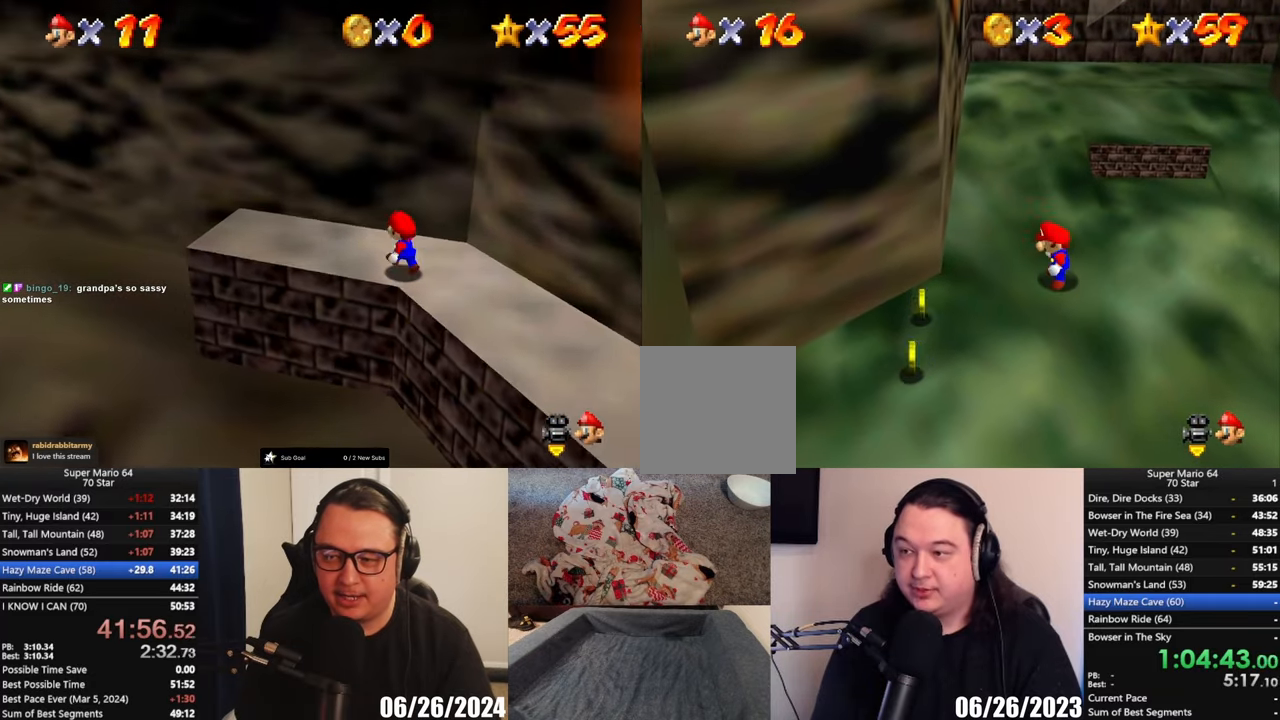
{"buttons": [], "left_stick": "up", "events": []}
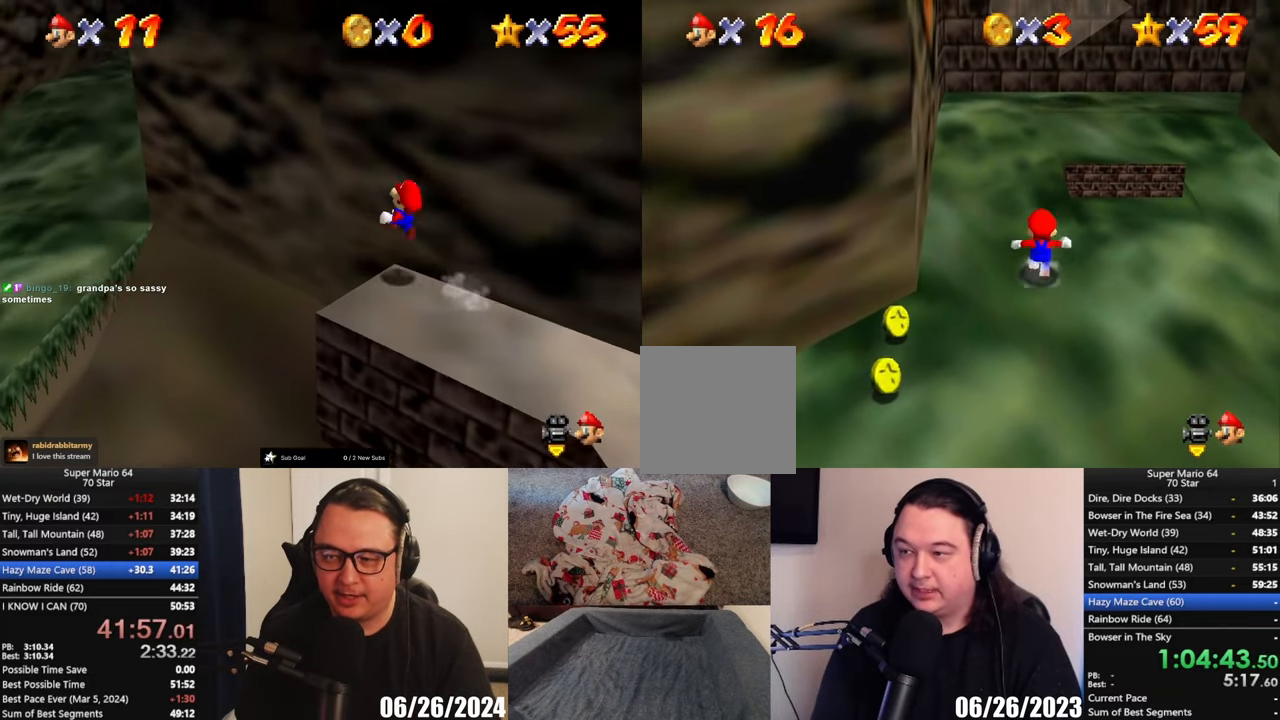
{"buttons": [], "left_stick": "up-left", "events": [[133, "left_stick", "up-left"]]}
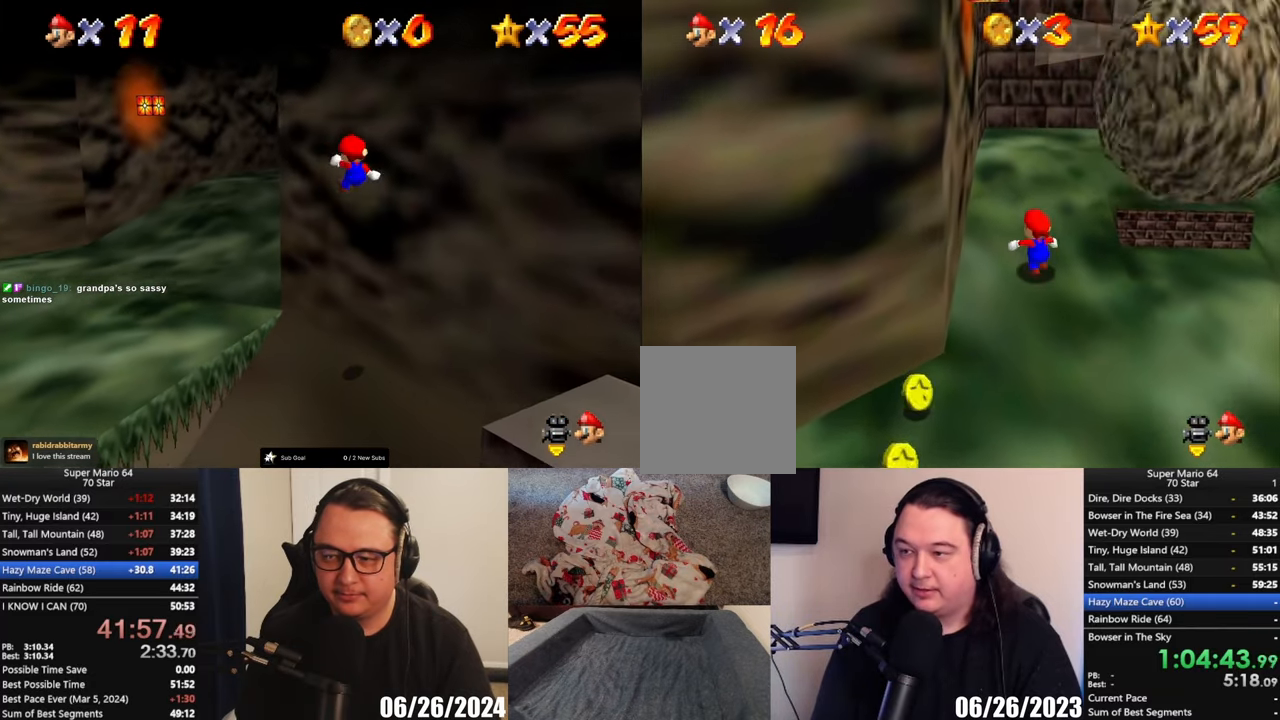
{"buttons": ["A", "L2"], "left_stick": "up-right", "events": [[67, "left_stick", "up"], [233, "left_stick", "up-right"], [300, "L2", "down"], [367, "A", "down"]]}
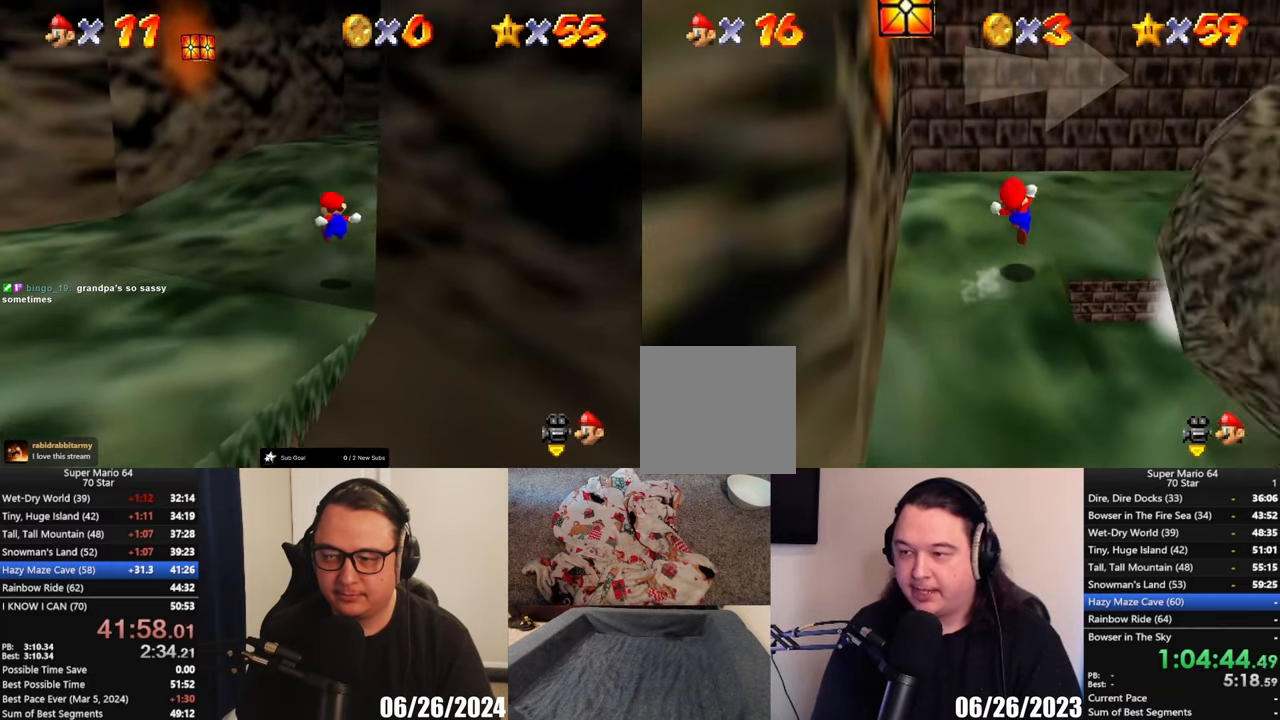
{"buttons": [], "left_stick": "right", "events": [[67, "A", "up"], [67, "L2", "up"], [67, "left_stick", "right"]]}
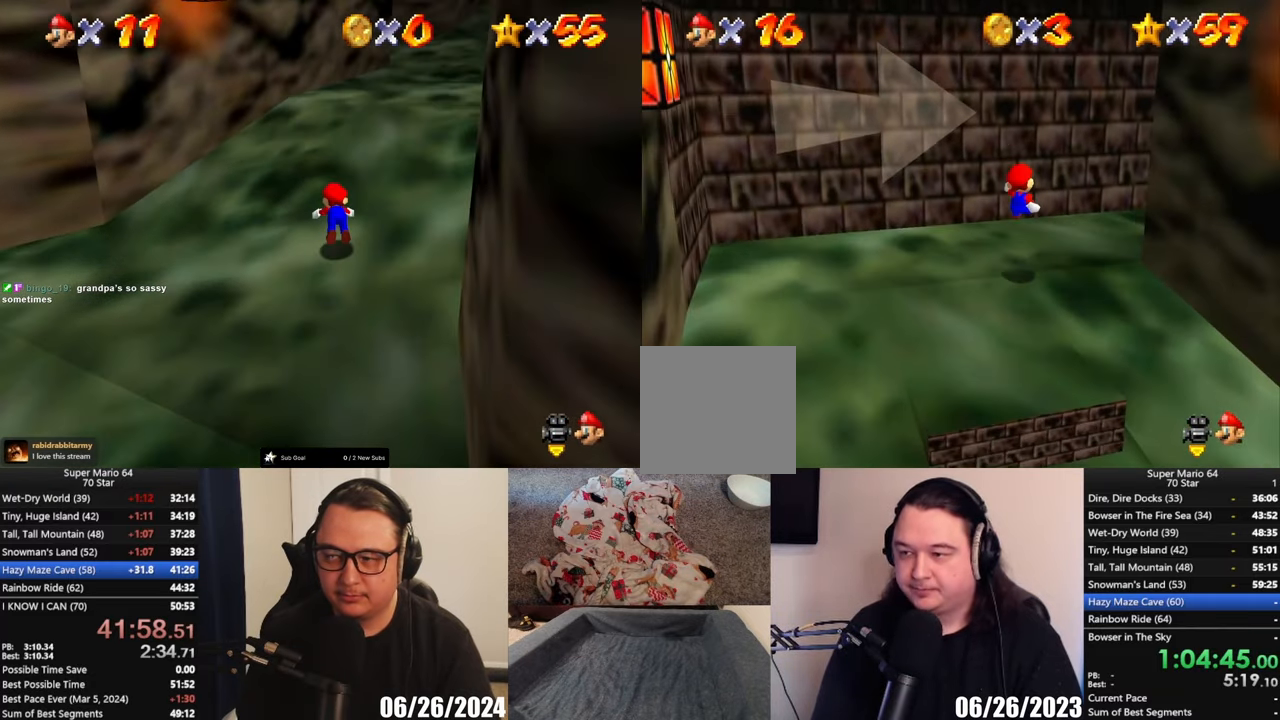
{"buttons": [], "left_stick": "up-right", "events": [[233, "left_stick", "up-right"]]}
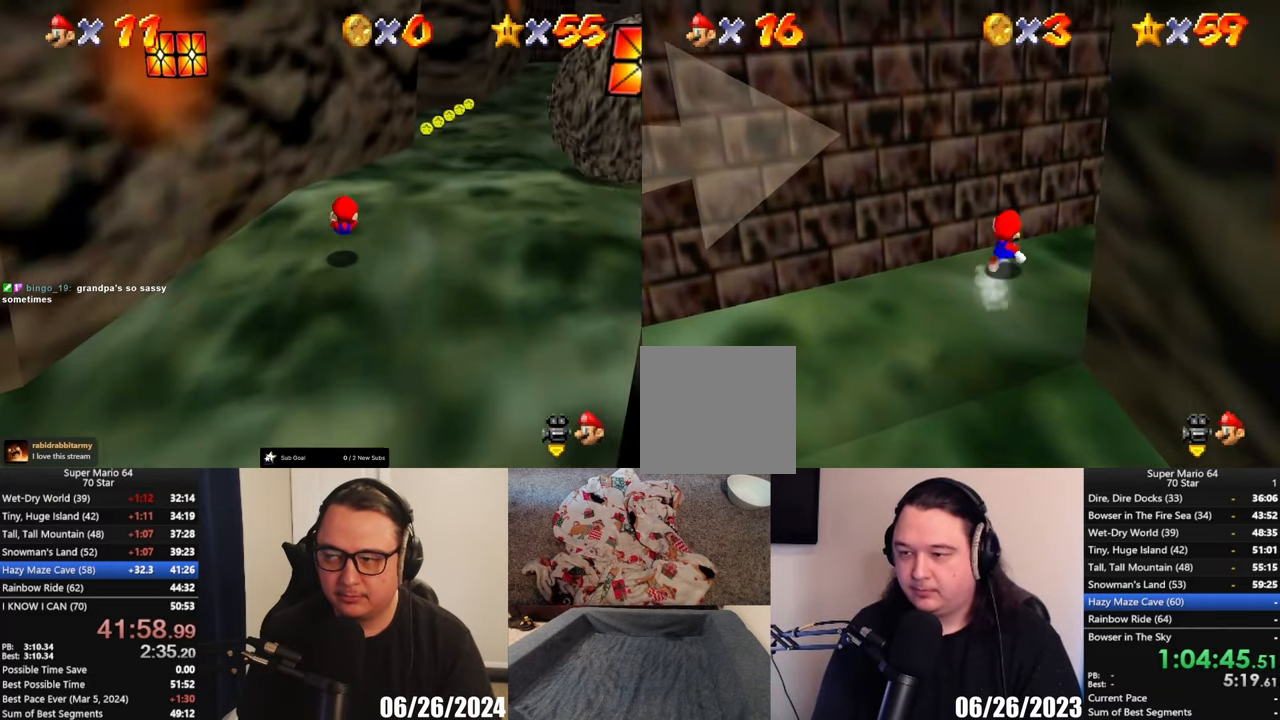
{"buttons": [], "left_stick": "down-left", "events": [[117, "left_stick", "down-right"], [233, "left_stick", "down"], [333, "left_stick", "down-left"]]}
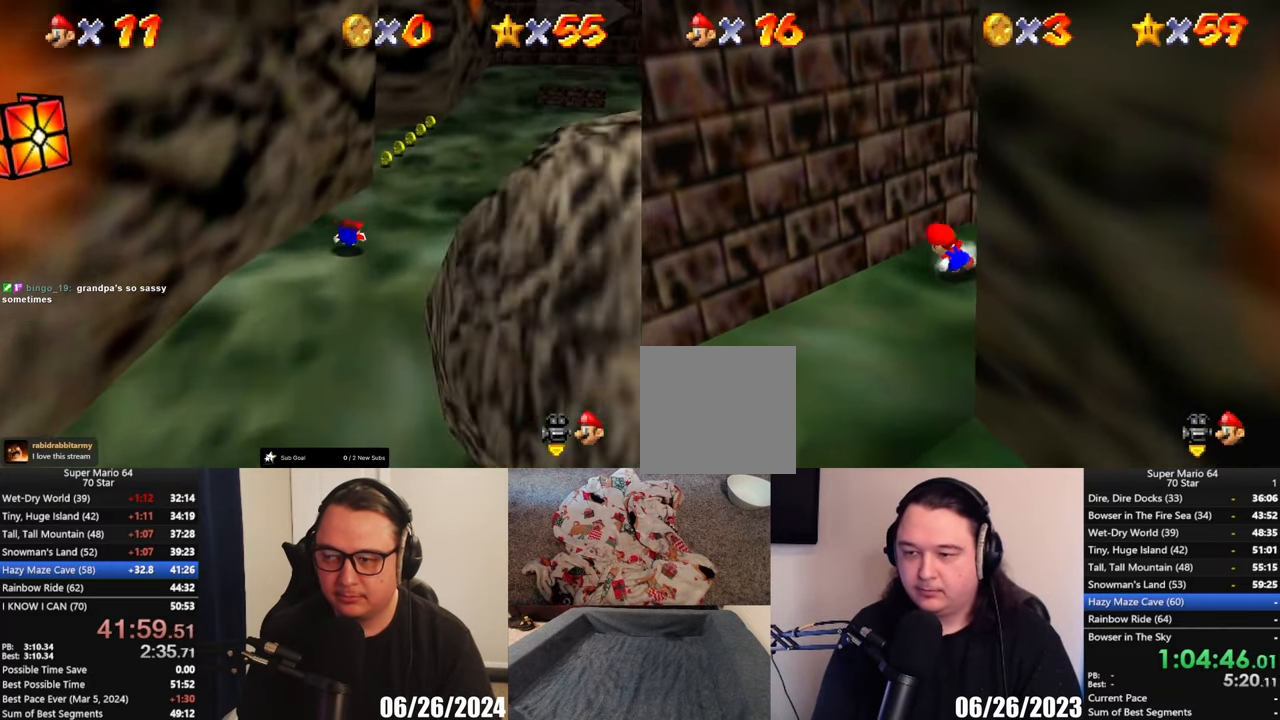
{"buttons": [], "left_stick": "down", "events": [[300, "left_stick", "down"]]}
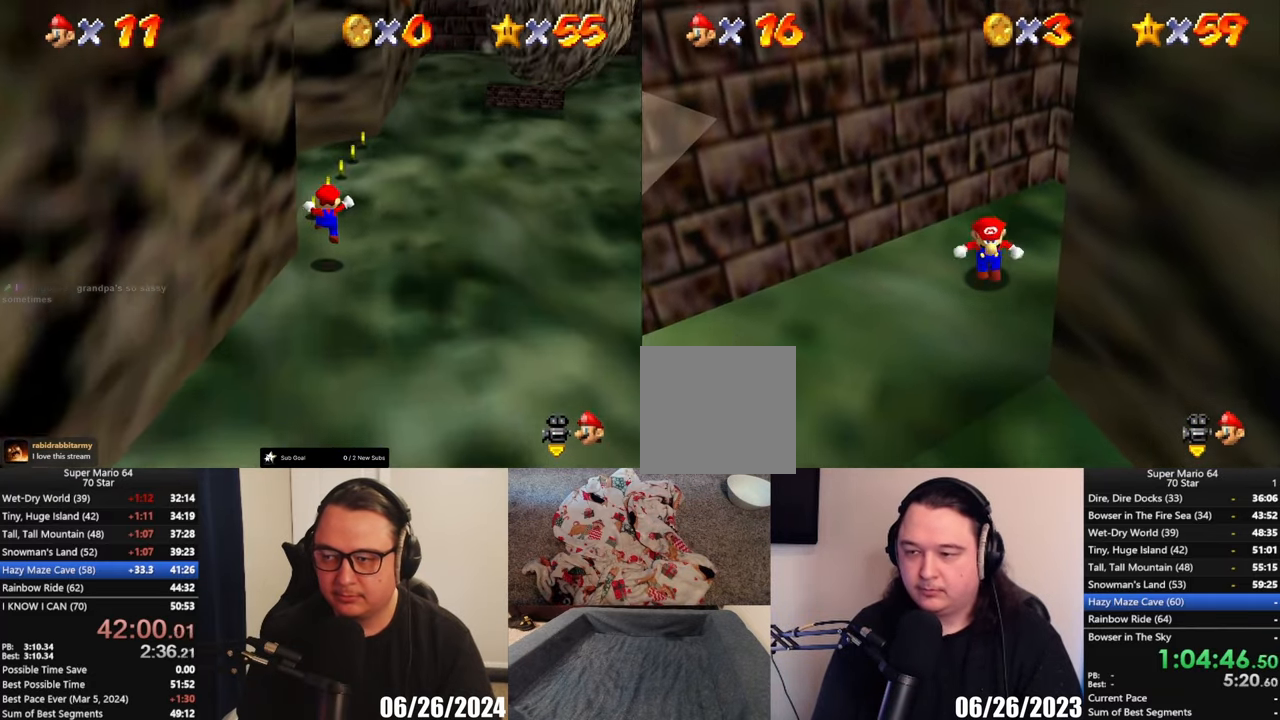
{"buttons": [], "left_stick": "up", "events": [[133, "left_stick", "up"]]}
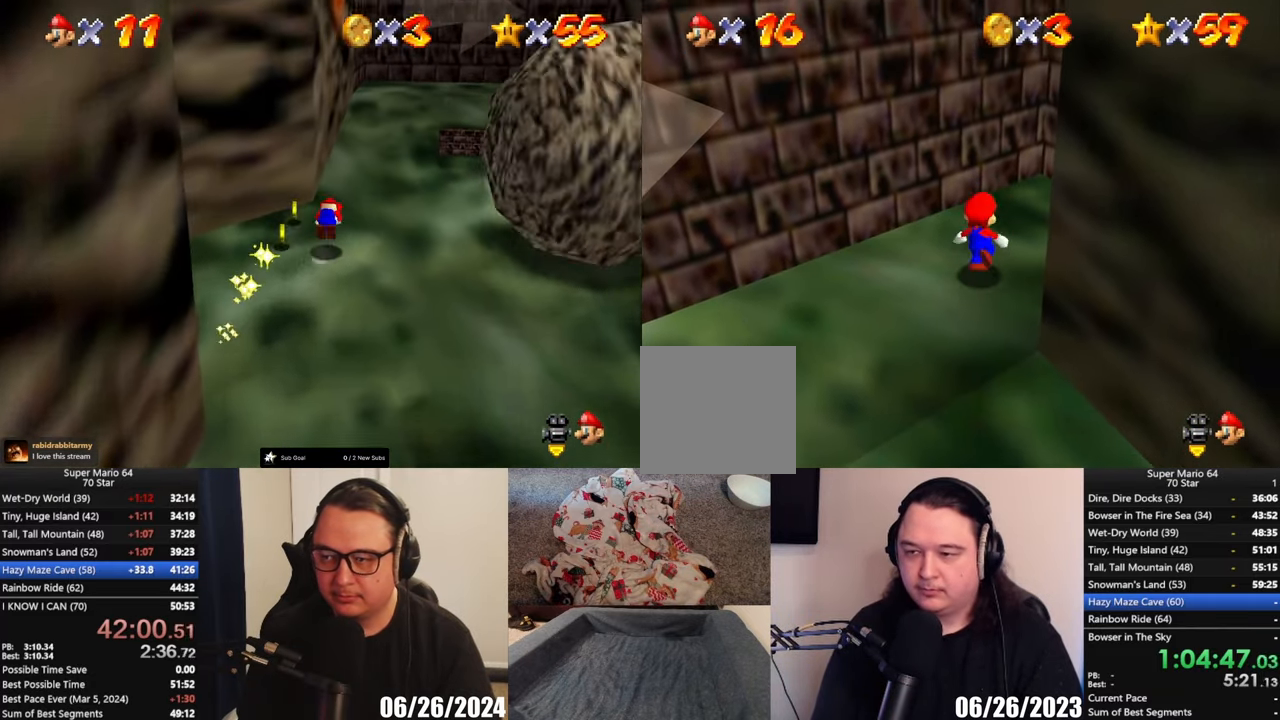
{"buttons": ["A"], "left_stick": "up-left", "events": [[67, "A", "down"], [250, "left_stick", "up-left"]]}
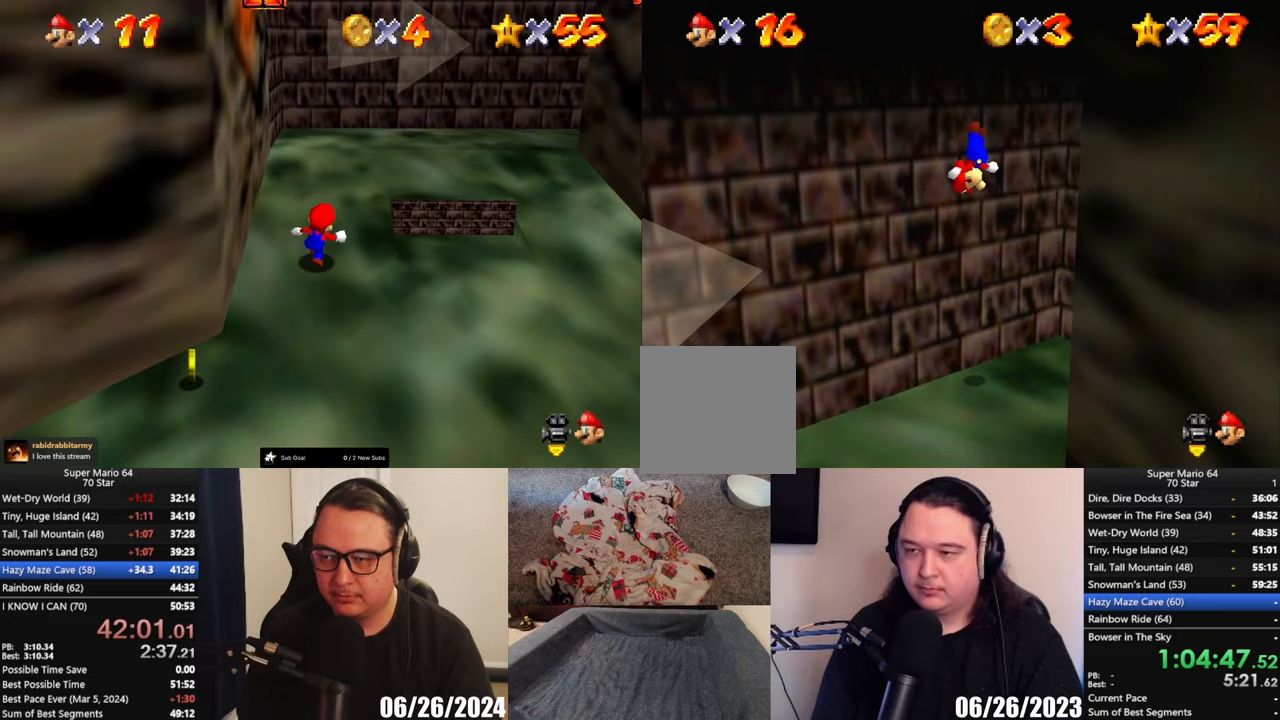
{"buttons": ["A", "X"], "left_stick": "down-right", "events": [[33, "A", "up"], [117, "A", "down"], [117, "left_stick", "down"], [300, "left_stick", "down-right"], [500, "X", "down"]]}
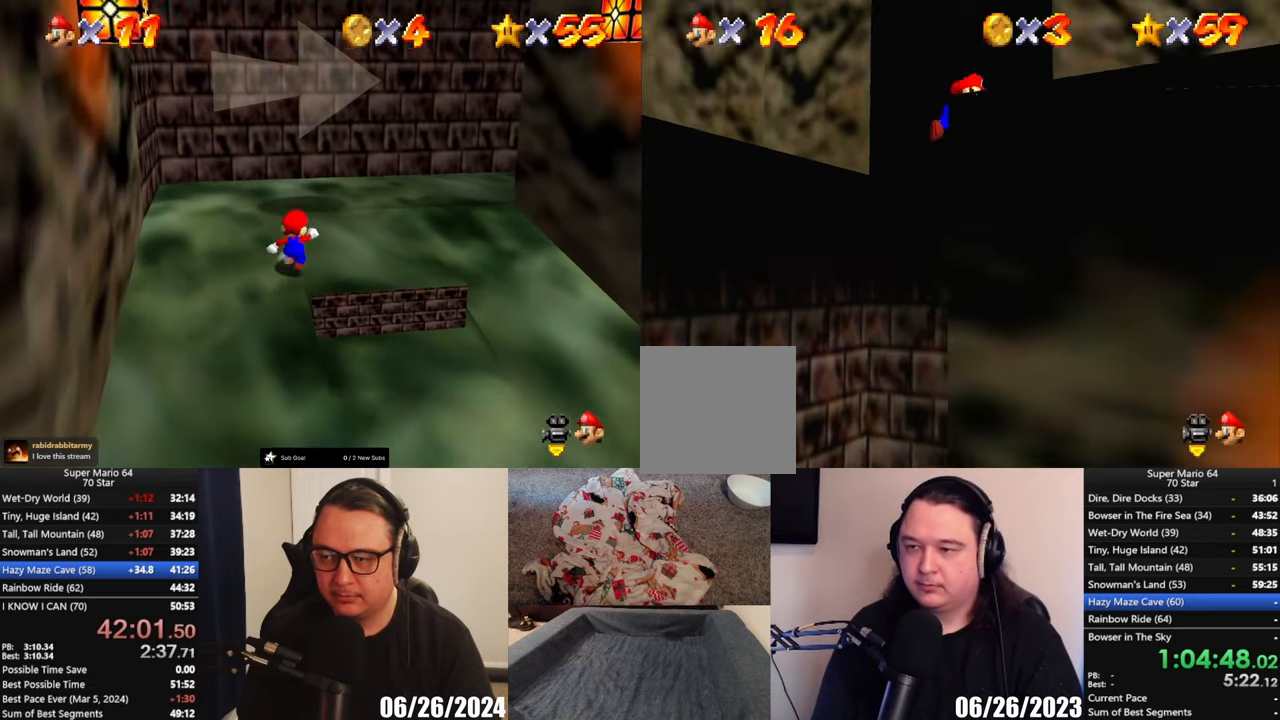
{"buttons": ["A"], "left_stick": "down-right", "events": [[17, "left_stick", "down"], [167, "X", "up"], [233, "A", "up"], [417, "A", "down"], [483, "left_stick", "down-right"]]}
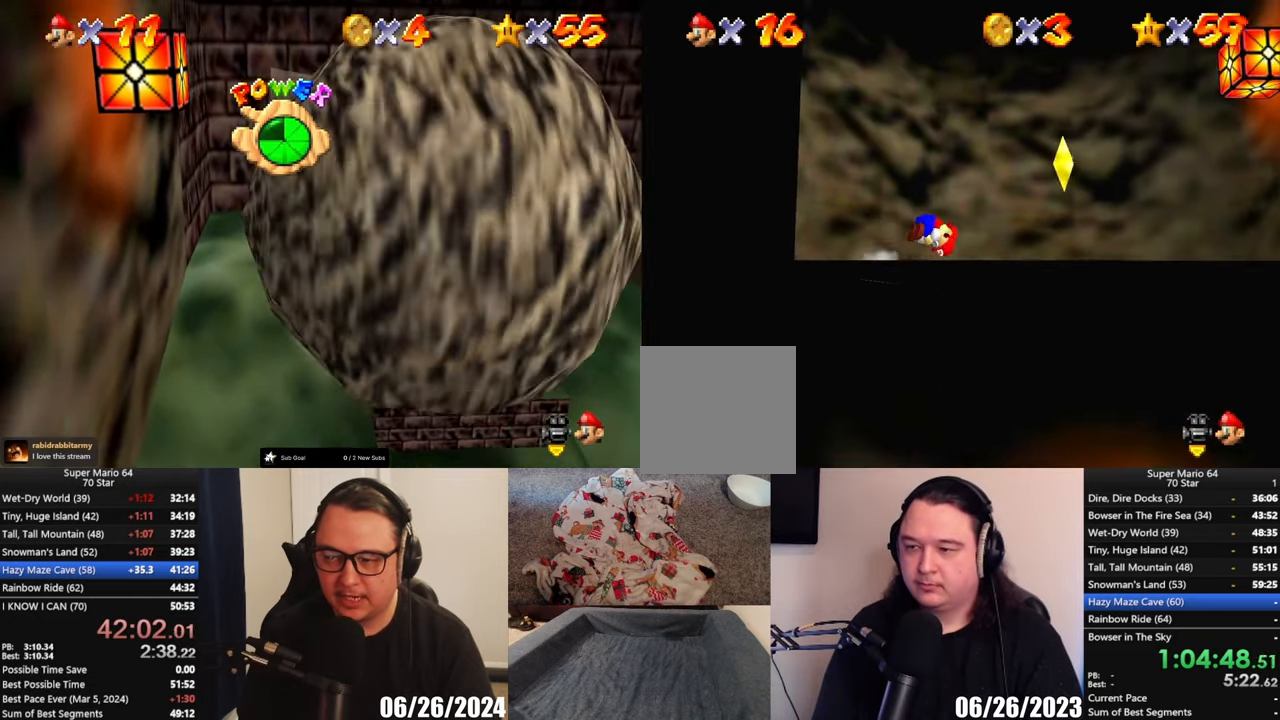
{"buttons": [], "left_stick": "down", "events": [[133, "A", "up"], [200, "left_stick", "down"]]}
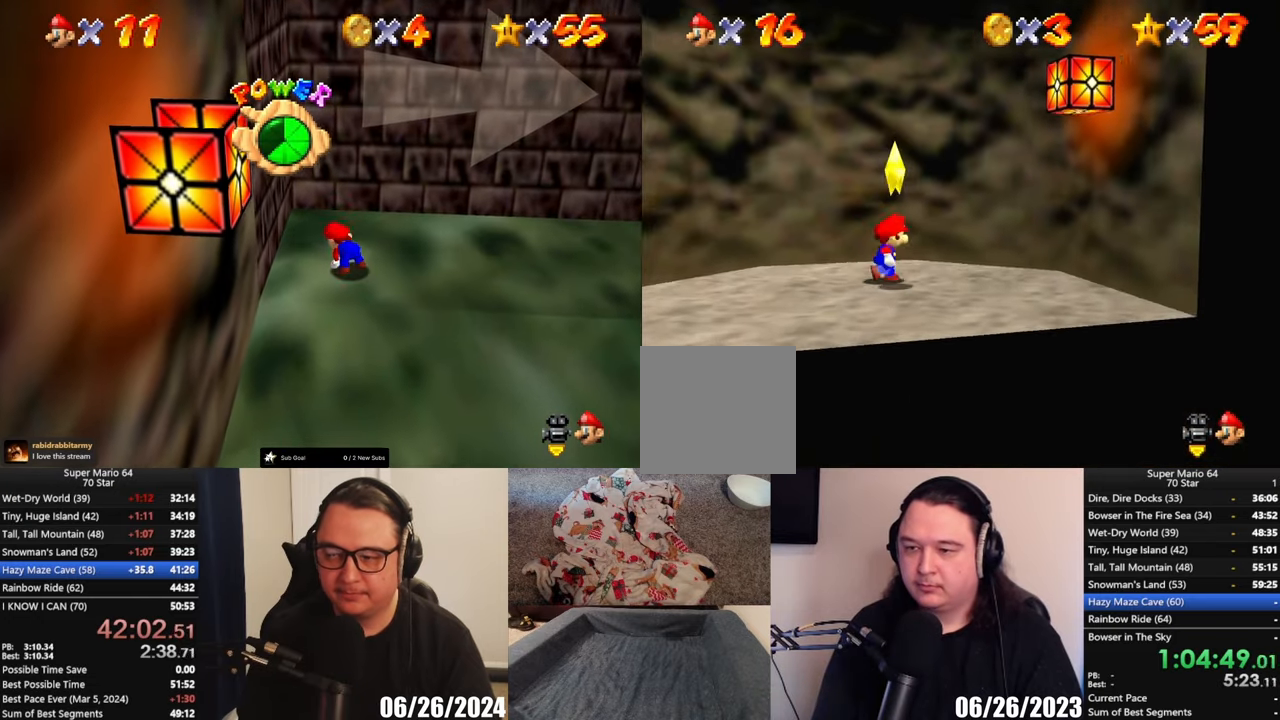
{"buttons": ["A"], "left_stick": "center", "events": [[317, "left_stick", "left"], [367, "left_stick", "center"], [500, "A", "down"]]}
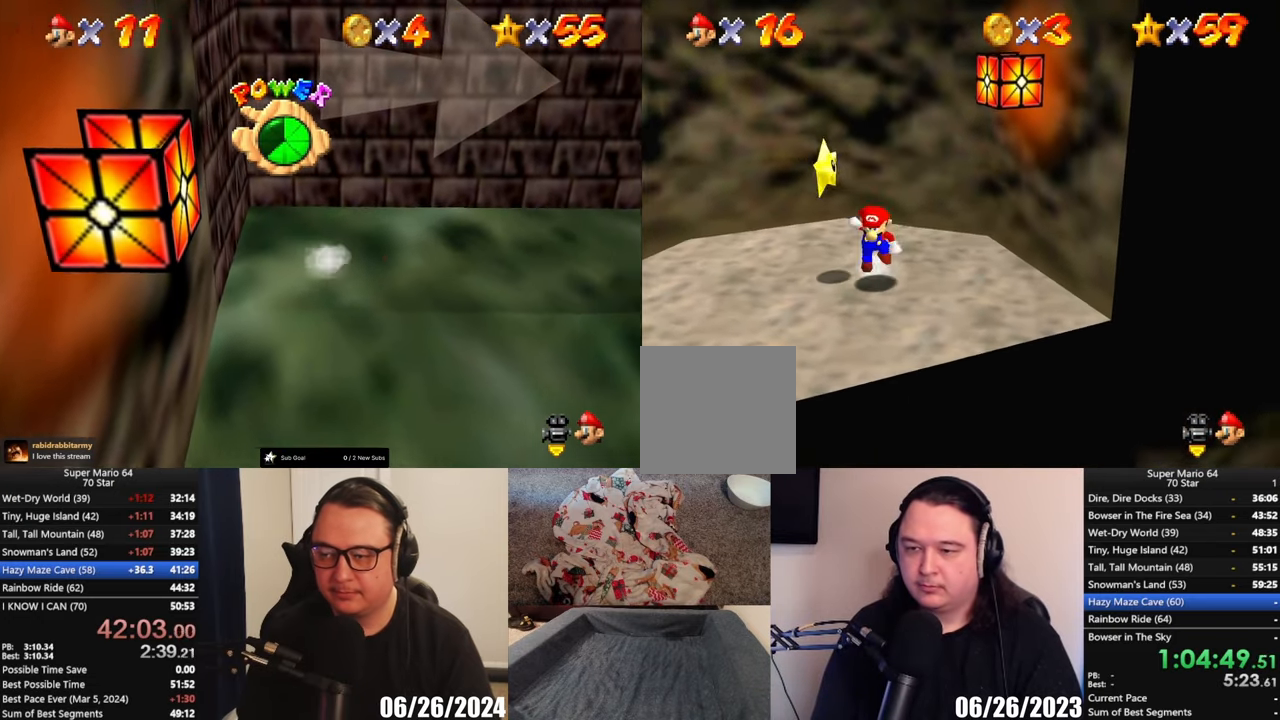
{"buttons": [], "left_stick": "center", "events": [[33, "L2", "down"], [67, "A", "up"], [117, "L2", "up"]]}